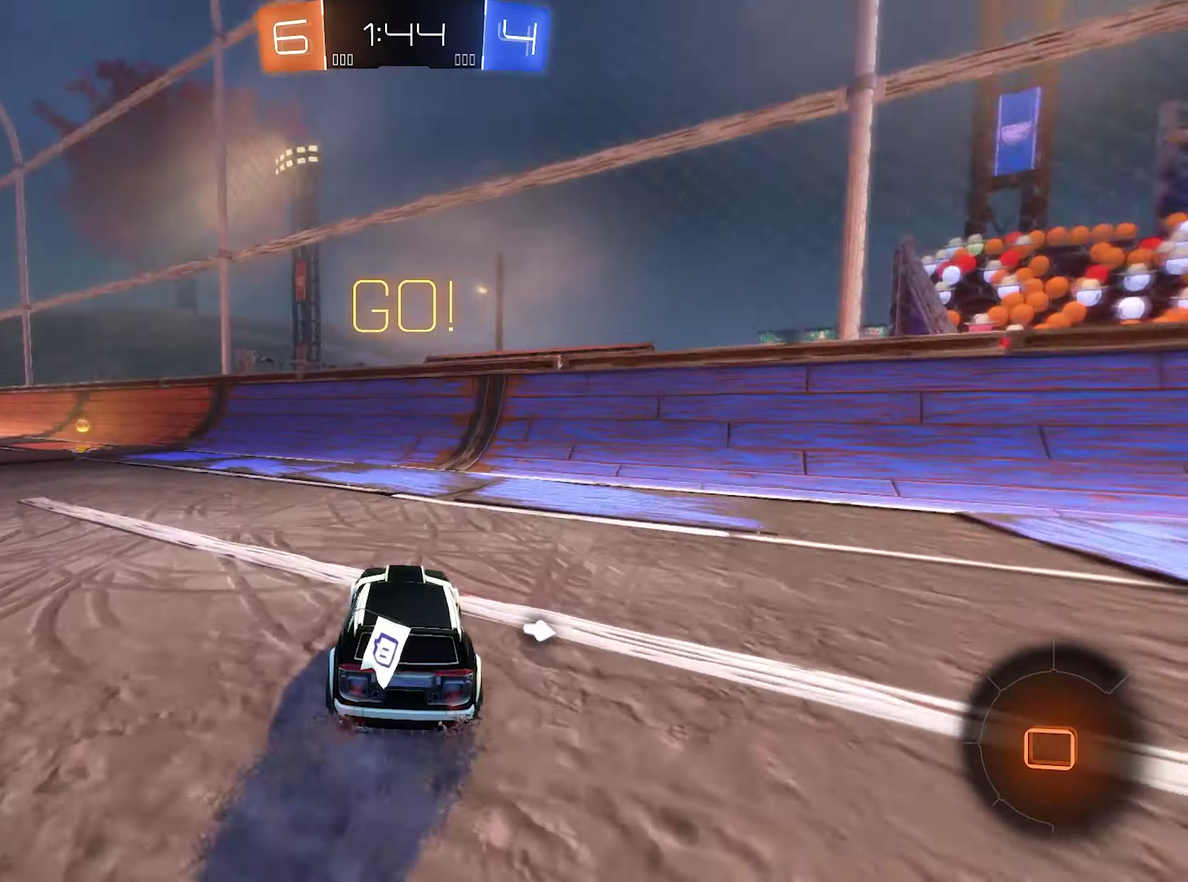
Gameplay with a controller (Xbox layout); each line is a JSON object with the inputs held at the frame after it. "events" lists button and stick changes between this image and that frame as [ms after this image, input, new state], when the widget could be followed in between.
{"buttons": ["Y", "R2"], "left_stick": "center", "right_stick": "center", "events": [[217, "left_stick", "center"], [384, "B", "up"], [484, "Y", "down"]]}
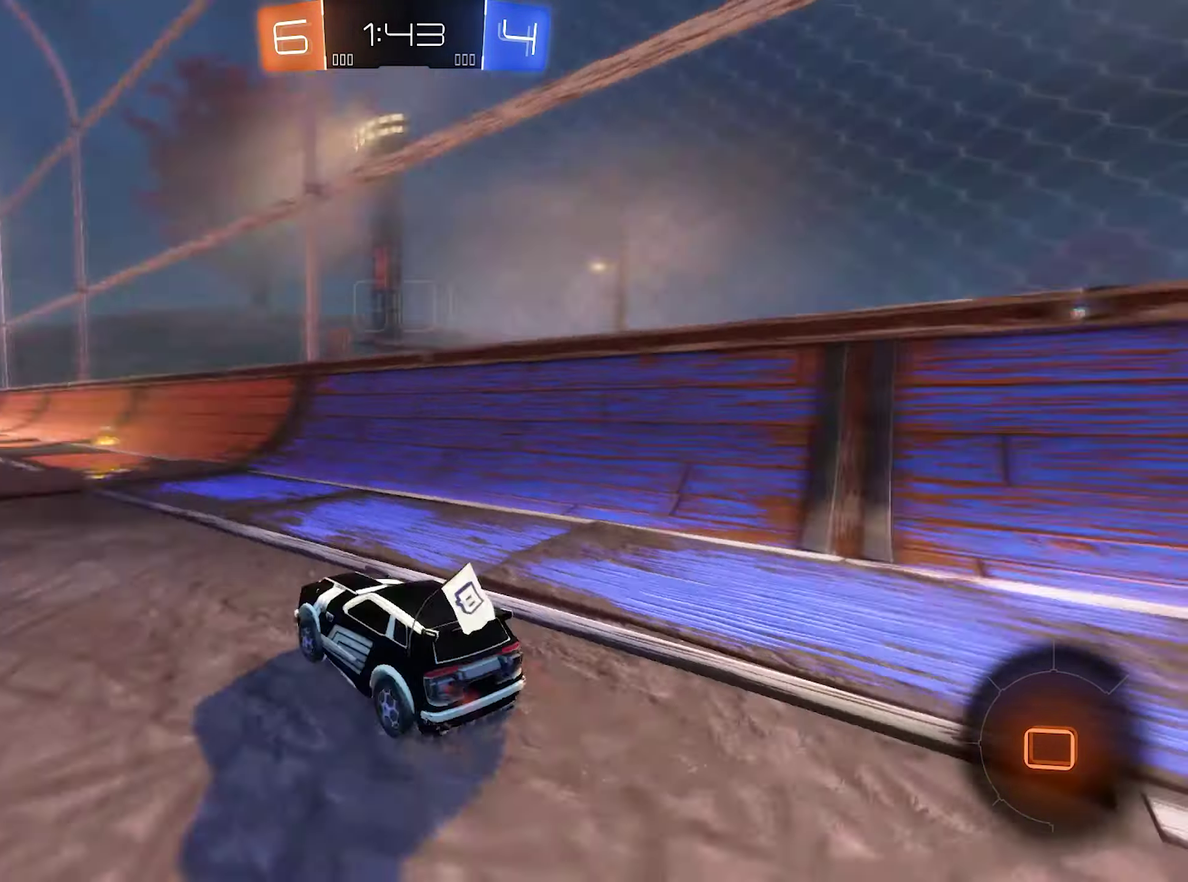
{"buttons": ["L1", "R2"], "left_stick": "left", "right_stick": "center", "events": [[117, "Y", "up"], [417, "left_stick", "left"], [450, "L1", "down"]]}
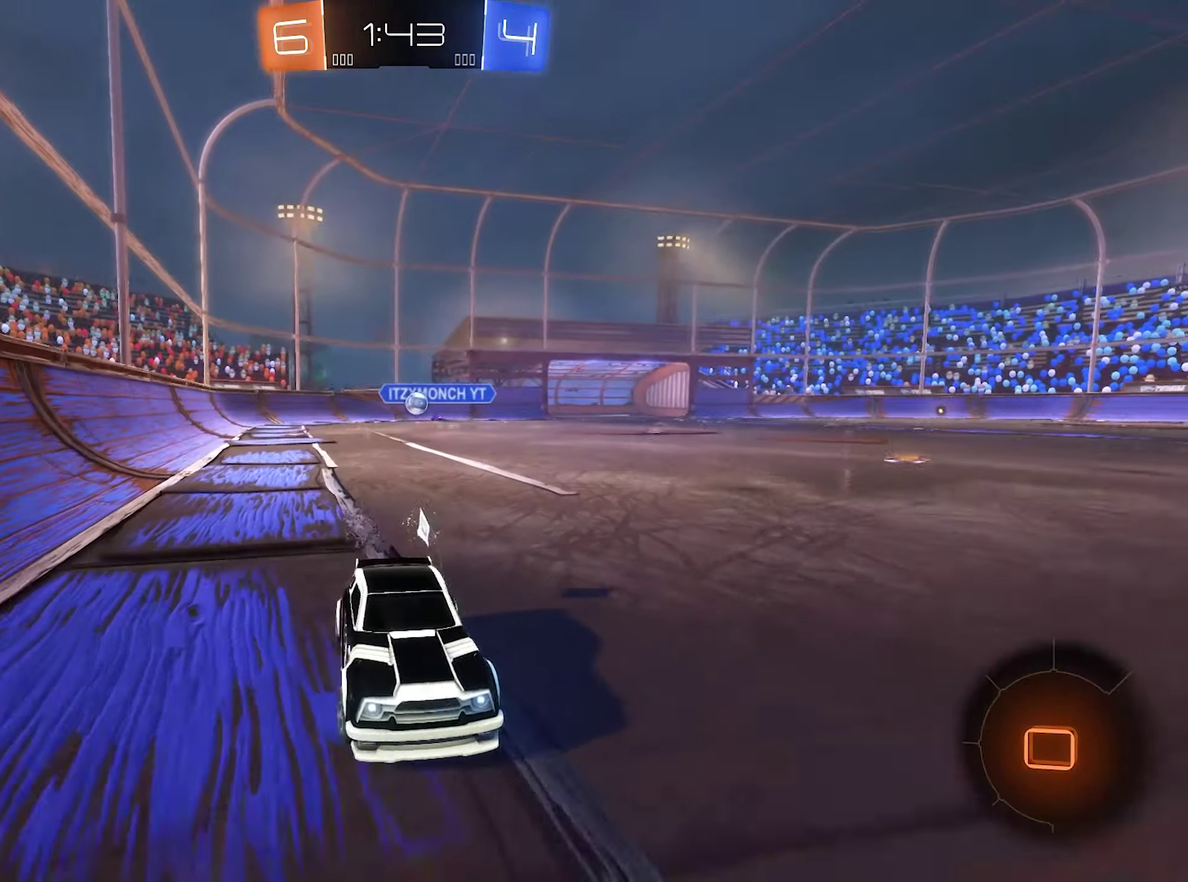
{"buttons": ["R2"], "left_stick": "left", "right_stick": "center", "events": [[134, "L1", "up"]]}
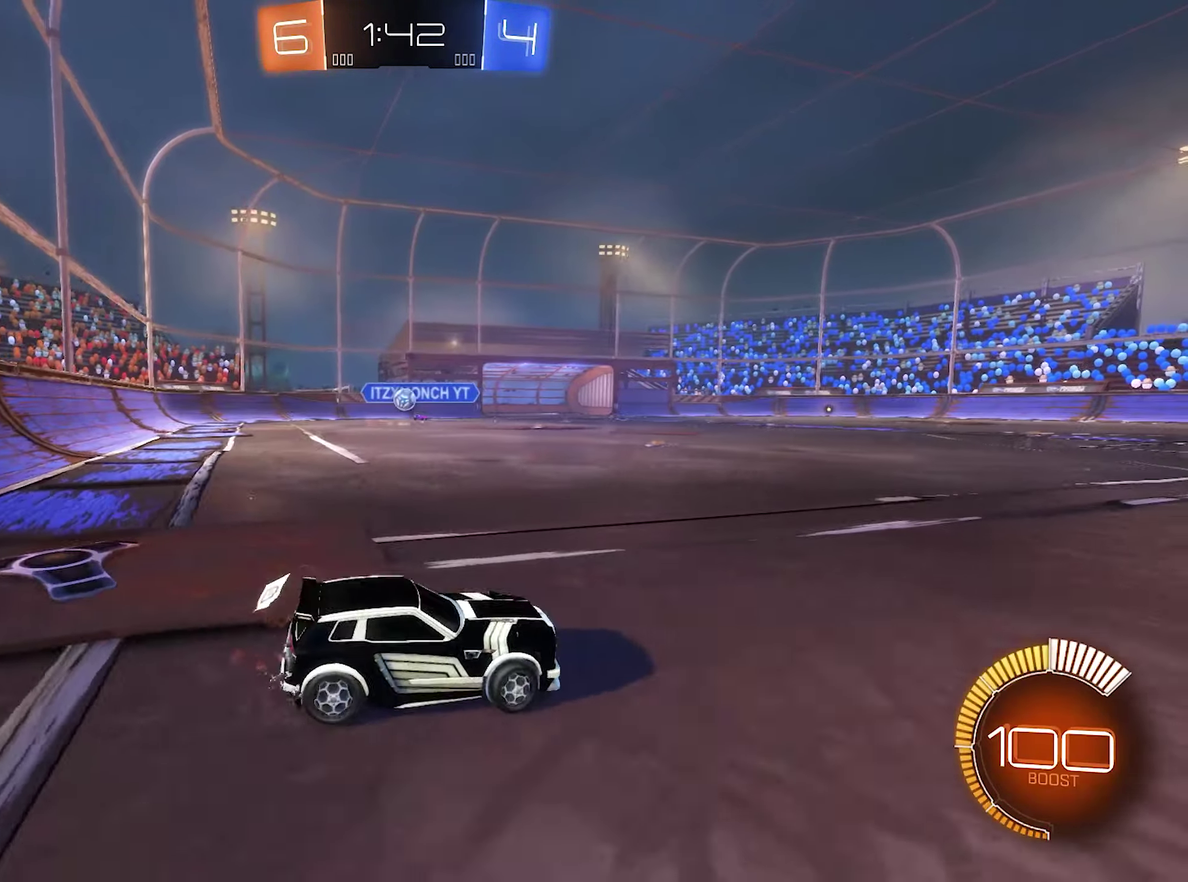
{"buttons": ["R2"], "left_stick": "center", "right_stick": "center", "events": [[483, "left_stick", "center"]]}
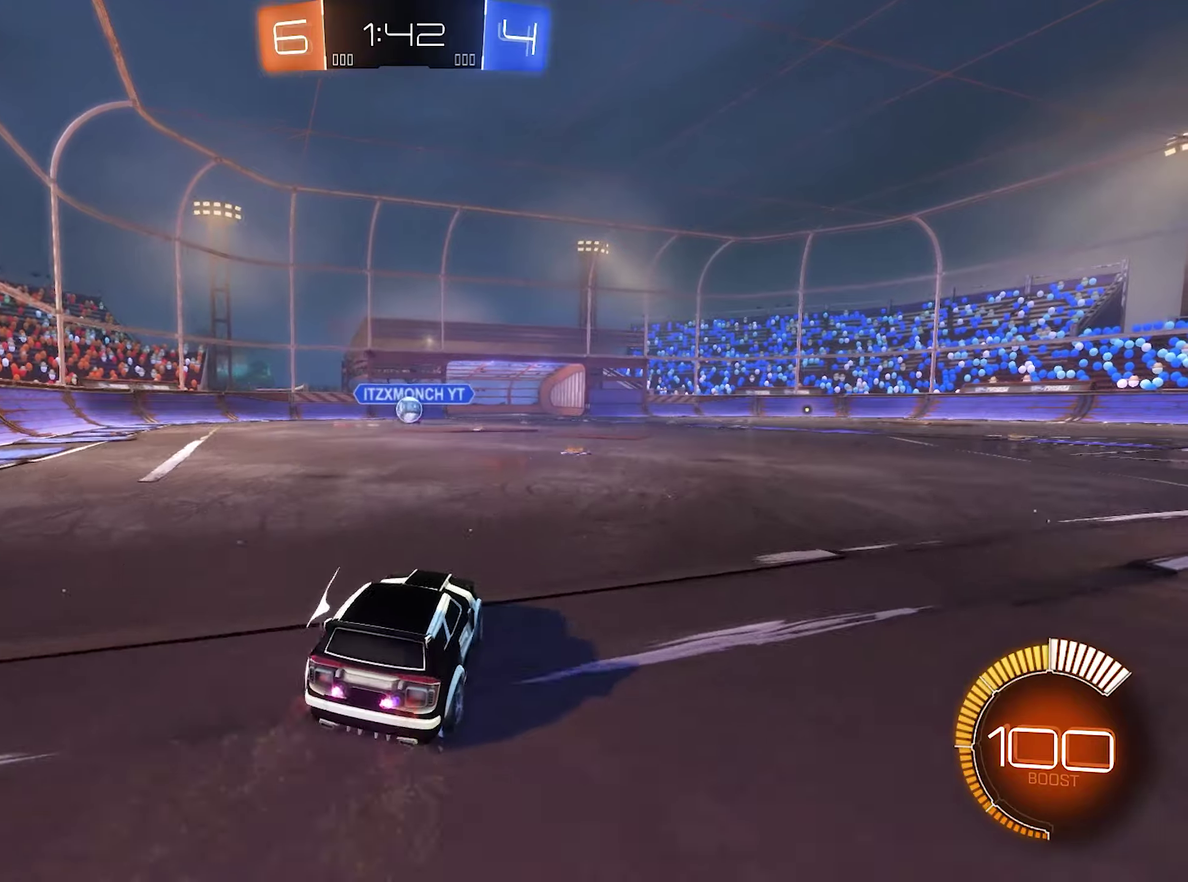
{"buttons": ["R2"], "left_stick": "down-right", "right_stick": "center", "events": [[116, "left_stick", "right"], [316, "L1", "down"], [450, "L1", "up"], [450, "left_stick", "down-right"]]}
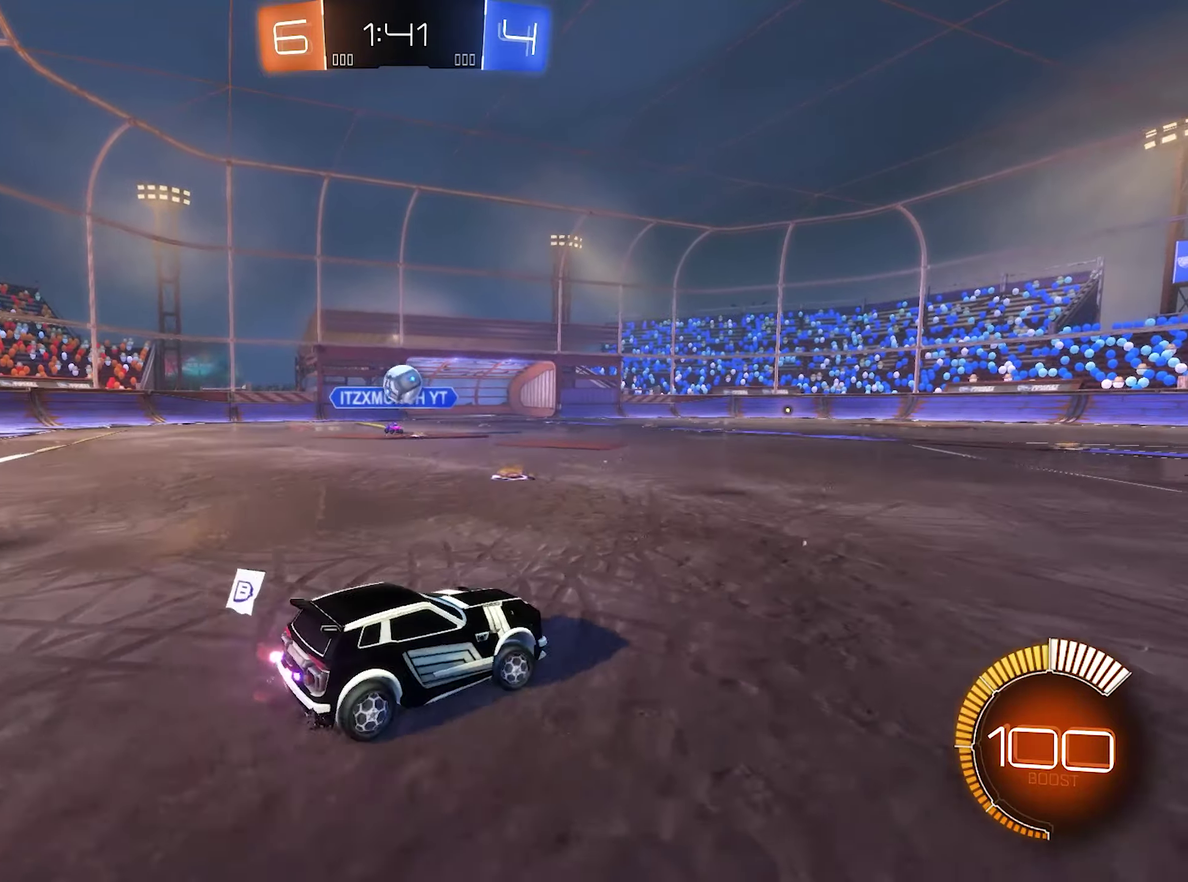
{"buttons": ["B", "R2"], "left_stick": "right", "right_stick": "center", "events": [[50, "left_stick", "right"], [250, "B", "down"]]}
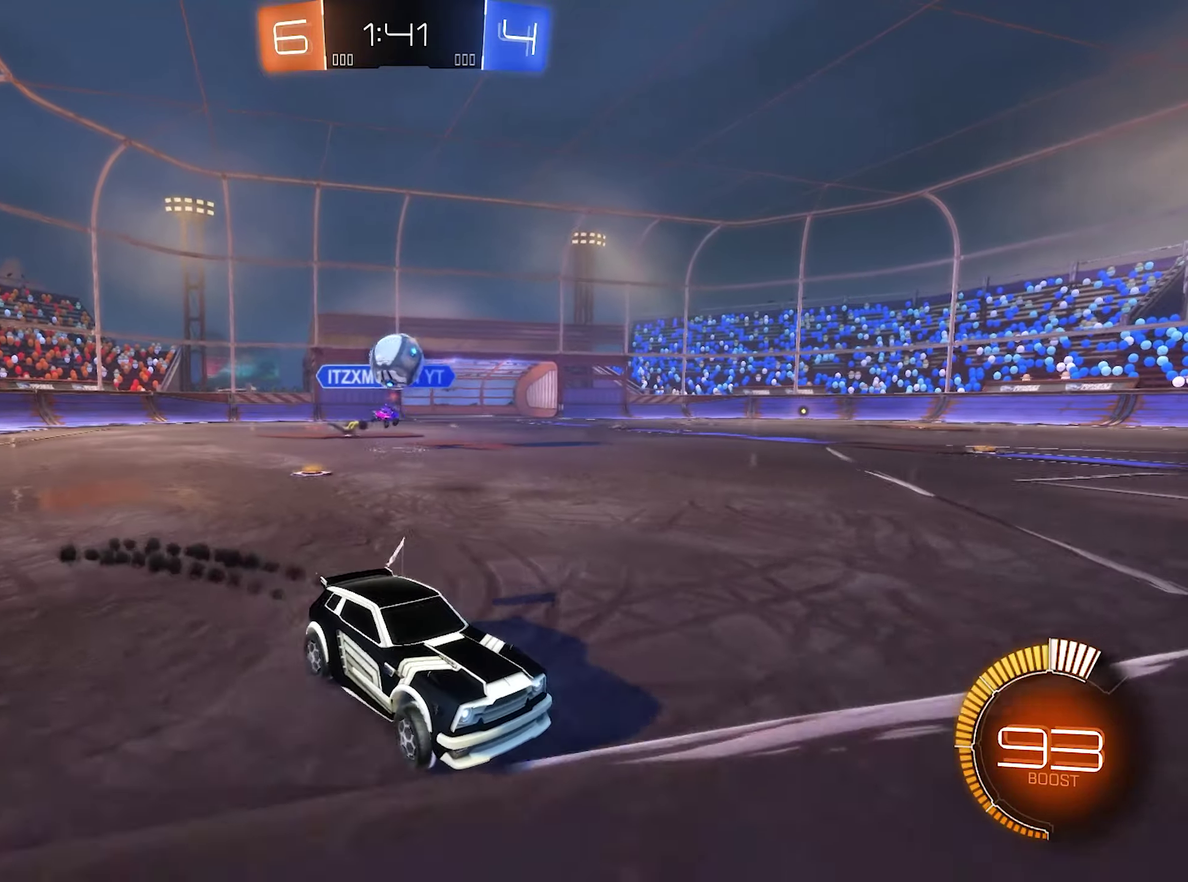
{"buttons": [], "left_stick": "center", "right_stick": "center", "events": [[16, "left_stick", "center"], [350, "B", "up"], [466, "R2", "up"]]}
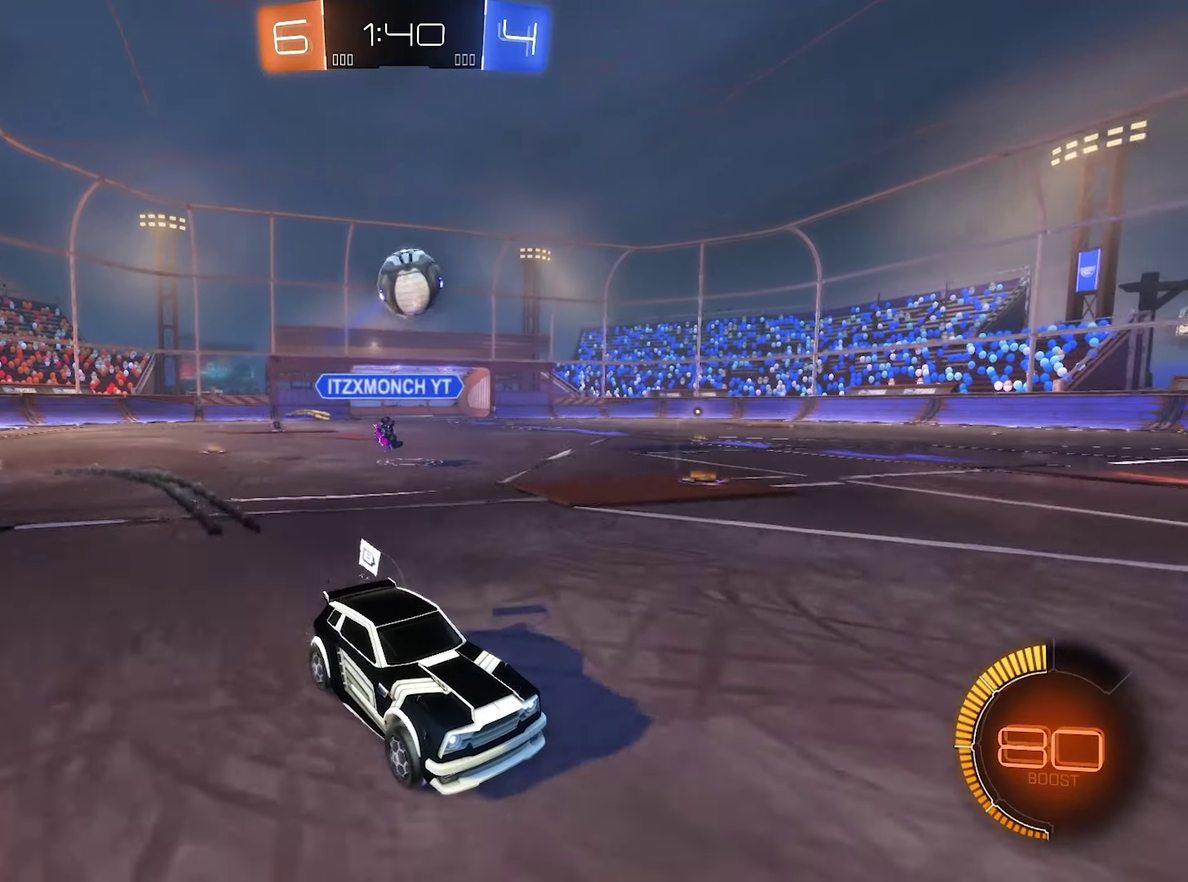
{"buttons": ["B", "R1"], "left_stick": "down-left", "right_stick": "center", "events": [[83, "L2", "down"], [83, "left_stick", "left"], [183, "L2", "up"], [183, "R2", "down"], [283, "A", "down"], [283, "R2", "up"], [283, "left_stick", "down-left"], [483, "A", "up"], [483, "B", "down"], [483, "R1", "down"]]}
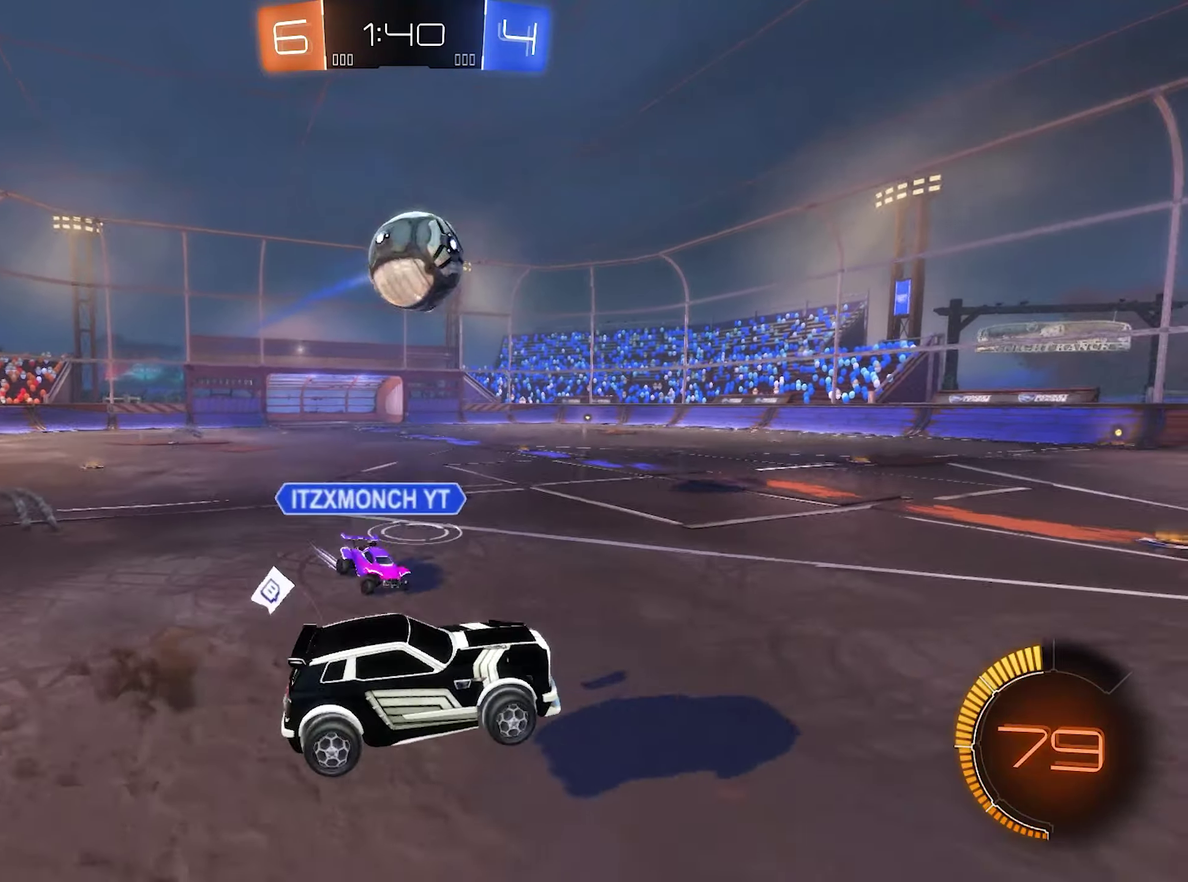
{"buttons": ["A", "L1"], "left_stick": "up-right", "right_stick": "center", "events": [[50, "left_stick", "up"], [150, "R1", "up"], [150, "left_stick", "center"], [266, "left_stick", "up-right"], [316, "left_stick", "center"], [383, "left_stick", "up-right"], [416, "B", "up"], [416, "L1", "down"], [483, "A", "down"]]}
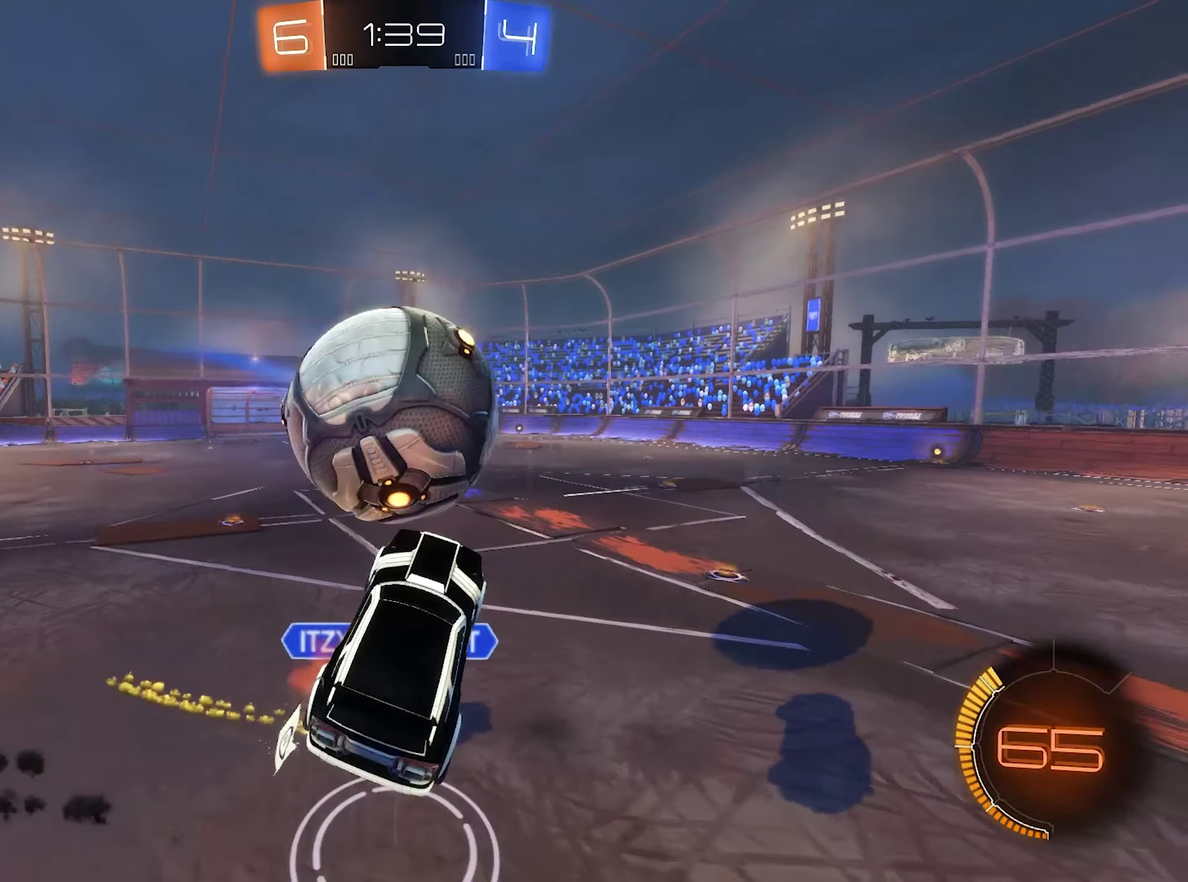
{"buttons": ["L1"], "left_stick": "right", "right_stick": "center", "events": [[50, "left_stick", "up-left"], [116, "A", "up"], [150, "left_stick", "down"], [383, "left_stick", "down-right"], [483, "left_stick", "right"]]}
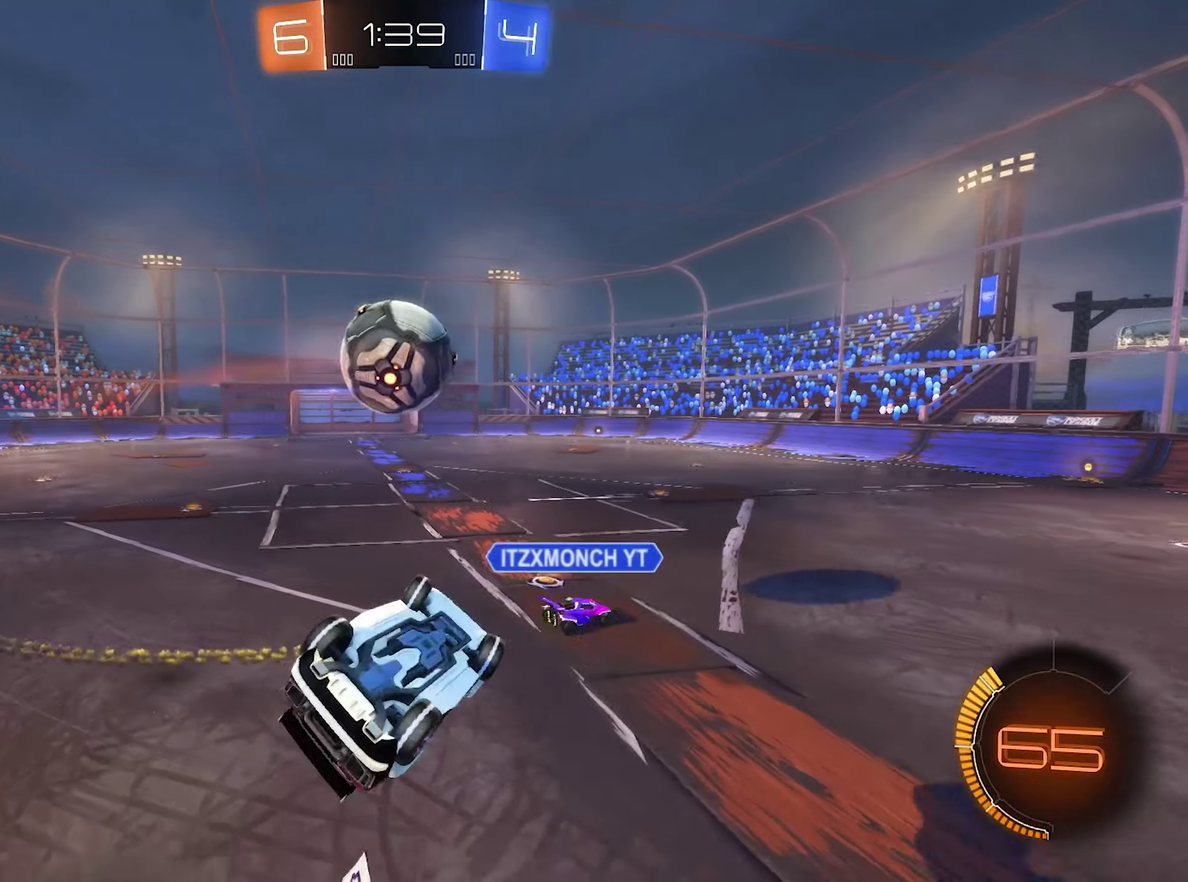
{"buttons": ["L1", "R2"], "left_stick": "up-right", "right_stick": "center", "events": [[83, "R2", "down"], [183, "left_stick", "down-right"], [316, "left_stick", "right"], [416, "left_stick", "up-right"]]}
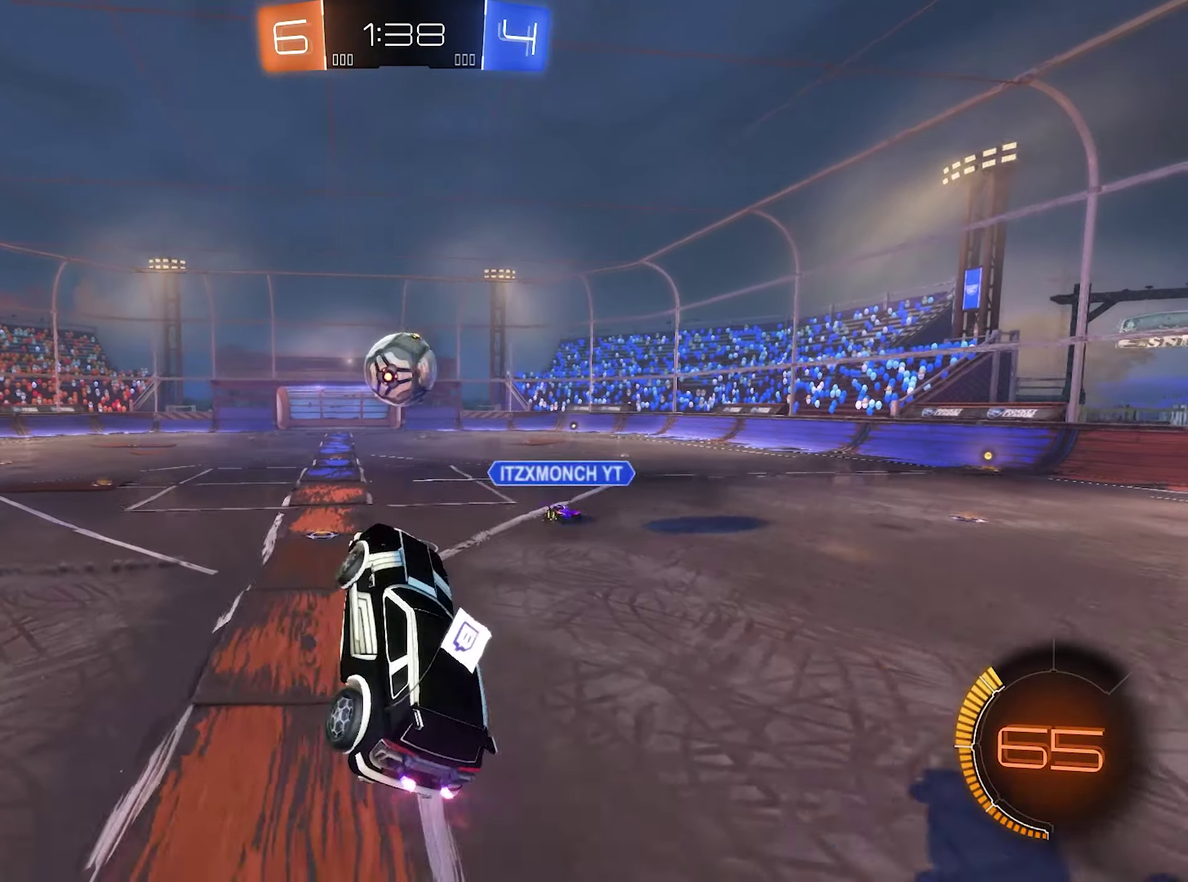
{"buttons": ["L1", "R2"], "left_stick": "left", "right_stick": "center", "events": [[50, "L1", "up"], [116, "left_stick", "center"], [283, "left_stick", "left"], [450, "L1", "down"]]}
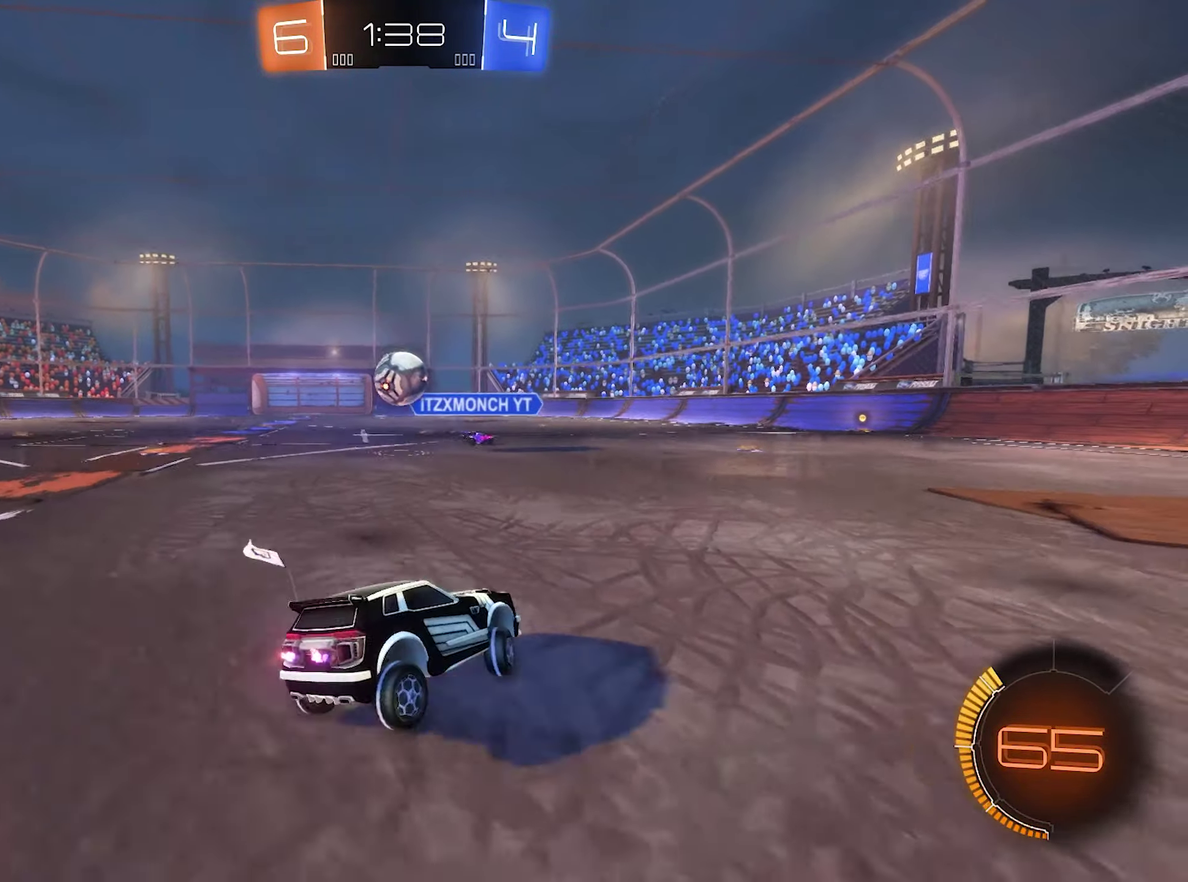
{"buttons": ["R2"], "left_stick": "right", "right_stick": "center", "events": [[50, "L1", "up"], [416, "left_stick", "right"]]}
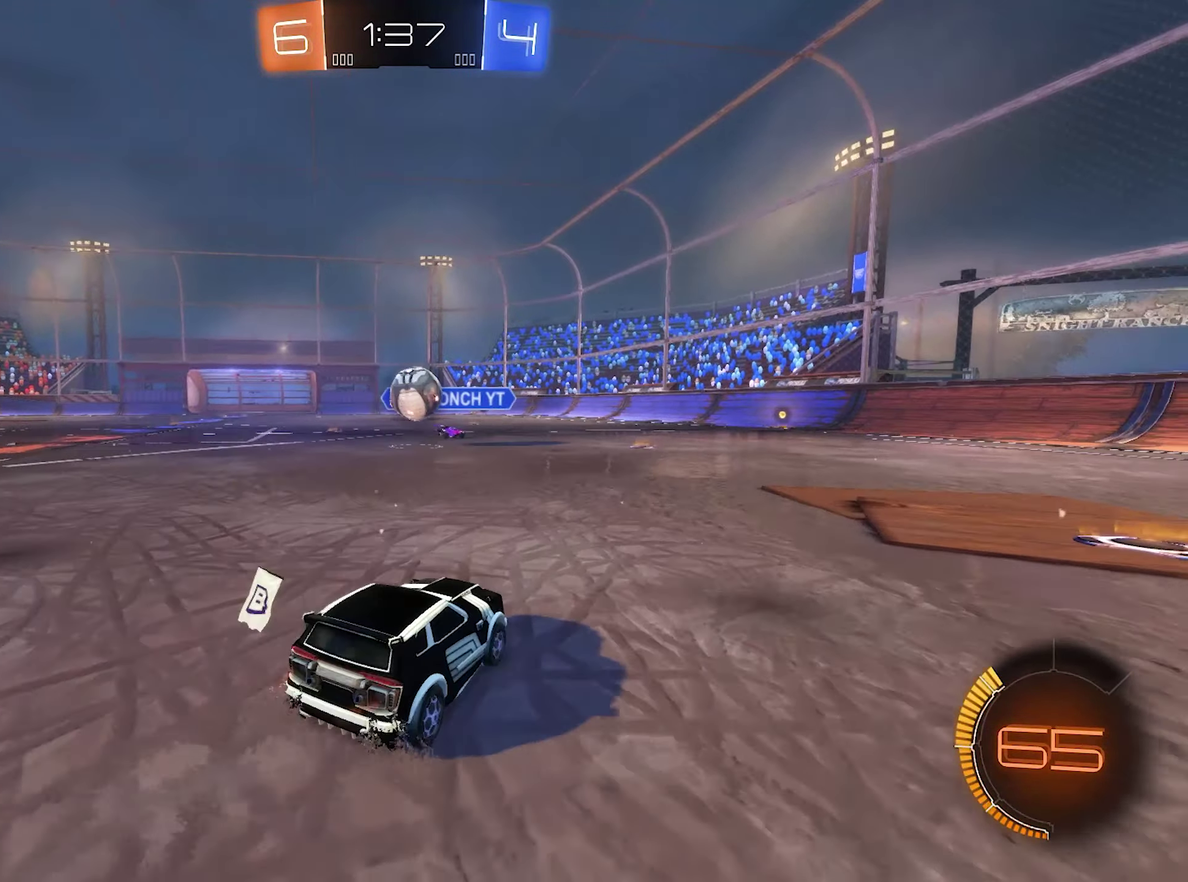
{"buttons": [], "left_stick": "left", "right_stick": "center", "events": [[150, "left_stick", "center"], [350, "left_stick", "left"], [416, "R2", "up"]]}
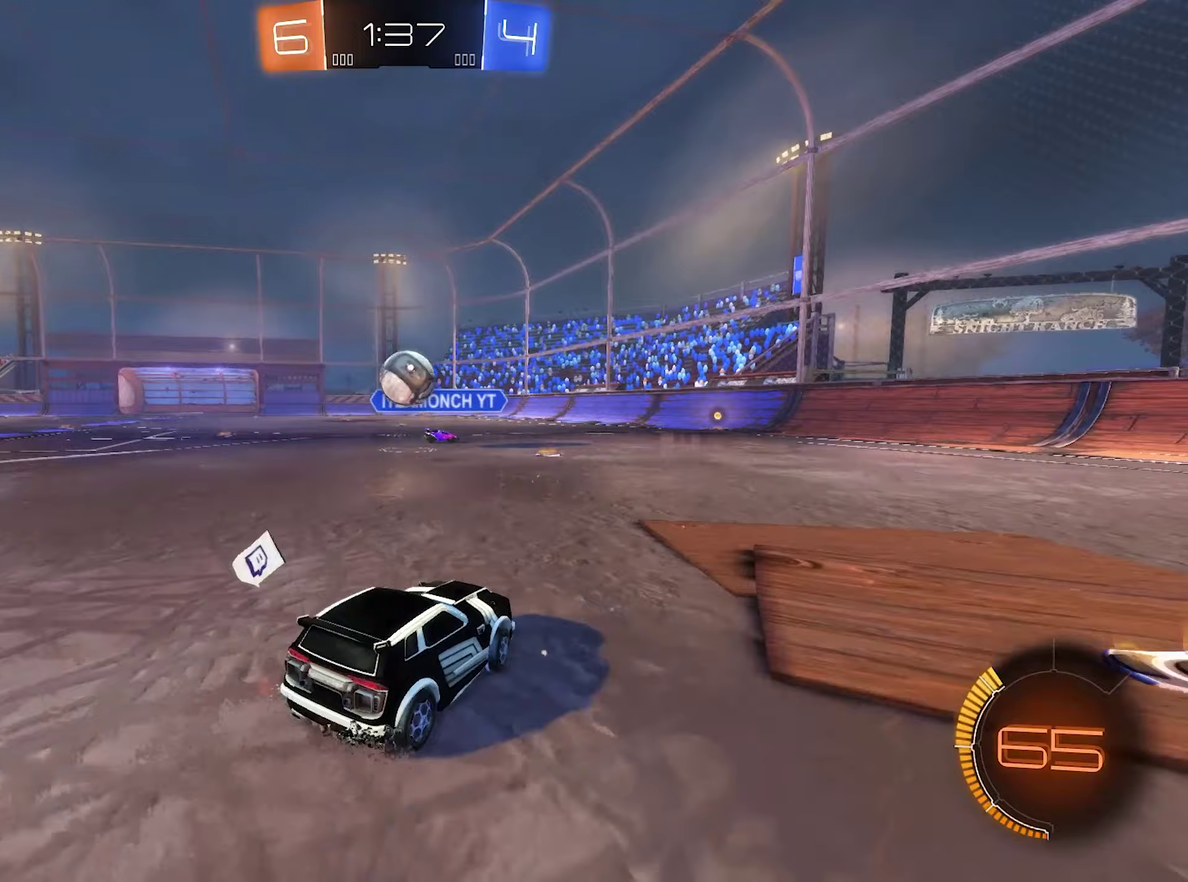
{"buttons": ["R2"], "left_stick": "center", "right_stick": "center", "events": [[17, "left_stick", "center"], [333, "left_stick", "right"], [417, "left_stick", "center"], [450, "R2", "down"]]}
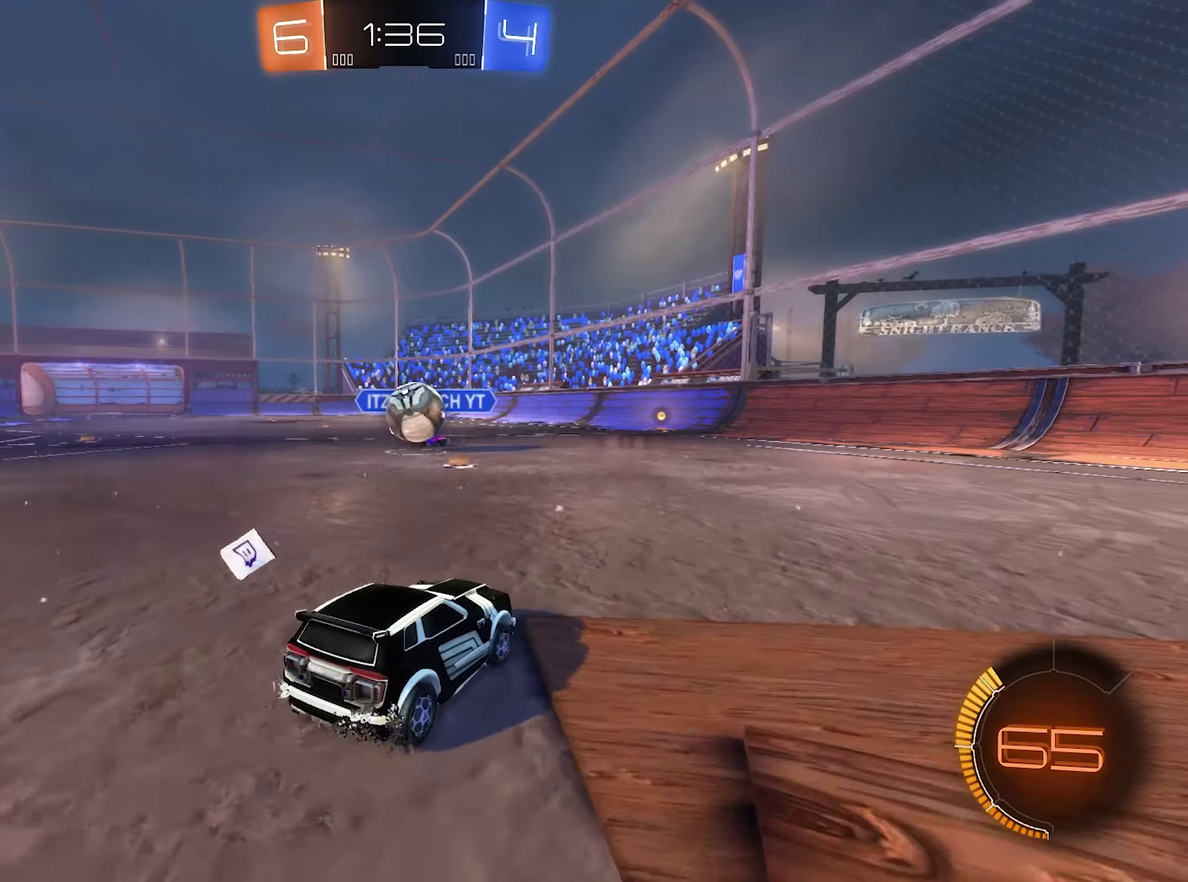
{"buttons": [], "left_stick": "center", "right_stick": "center", "events": [[83, "left_stick", "right"], [150, "R2", "up"], [217, "left_stick", "center"], [283, "left_stick", "left"], [350, "left_stick", "center"]]}
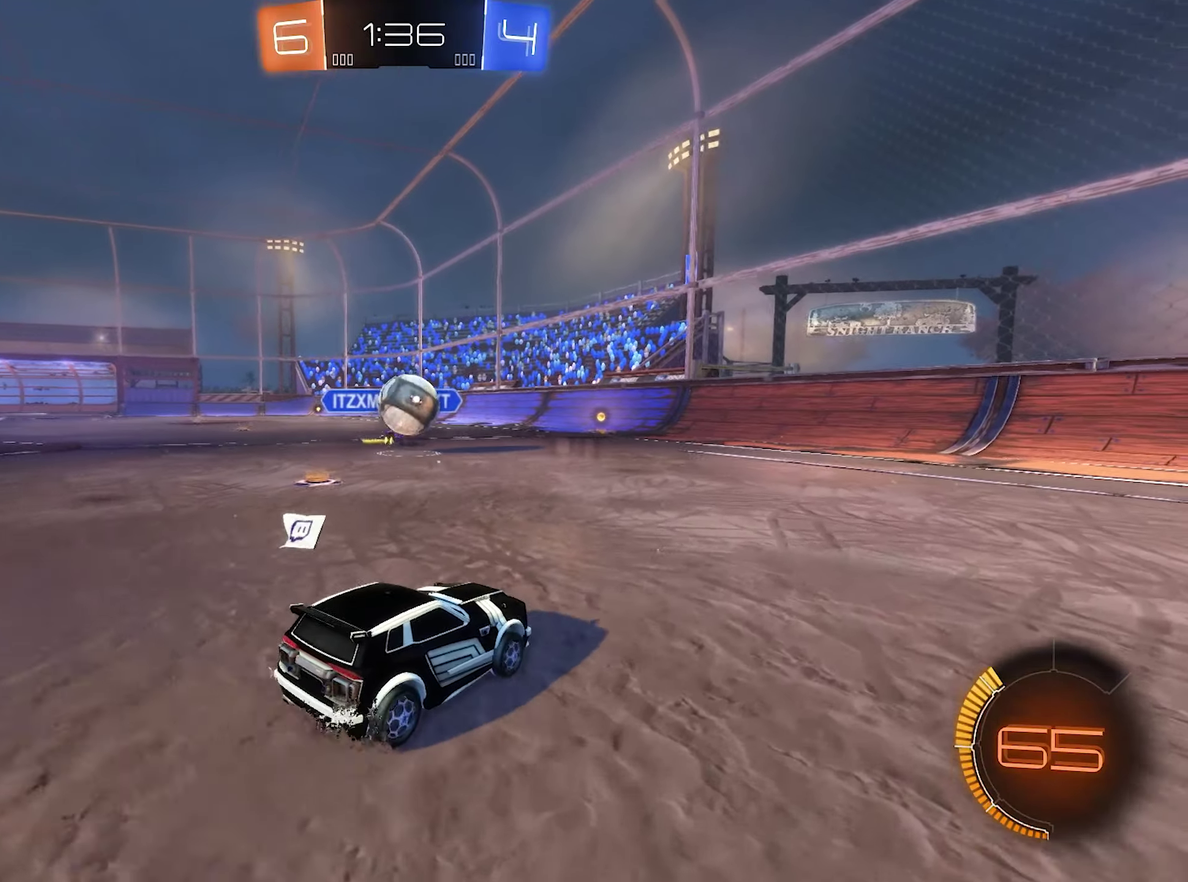
{"buttons": ["B", "R2"], "left_stick": "center", "right_stick": "center", "events": [[17, "R2", "down"], [117, "left_stick", "right"], [217, "left_stick", "center"], [300, "left_stick", "left"], [333, "B", "down"], [450, "left_stick", "center"]]}
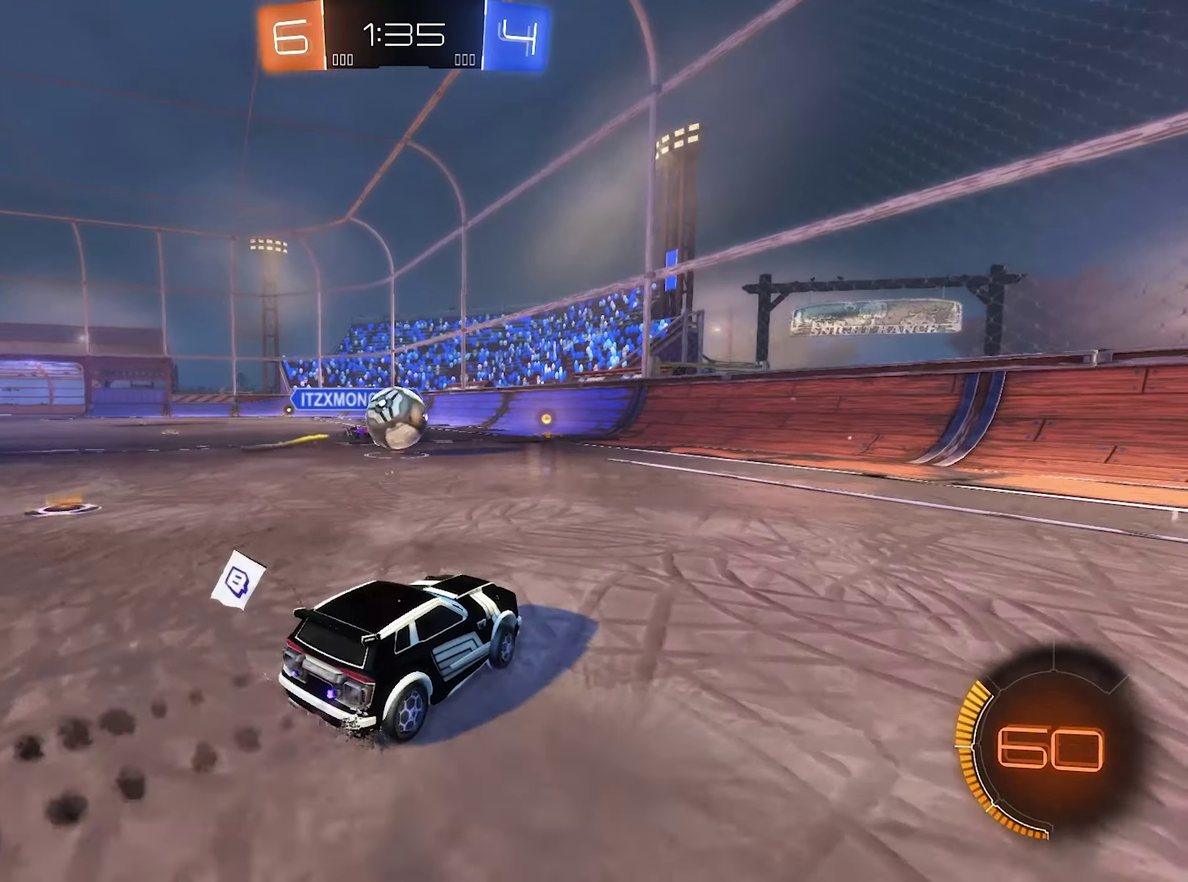
{"buttons": ["B", "R2"], "left_stick": "center", "right_stick": "center", "events": [[117, "B", "up"], [117, "left_stick", "left"], [283, "left_stick", "center"], [350, "B", "down"]]}
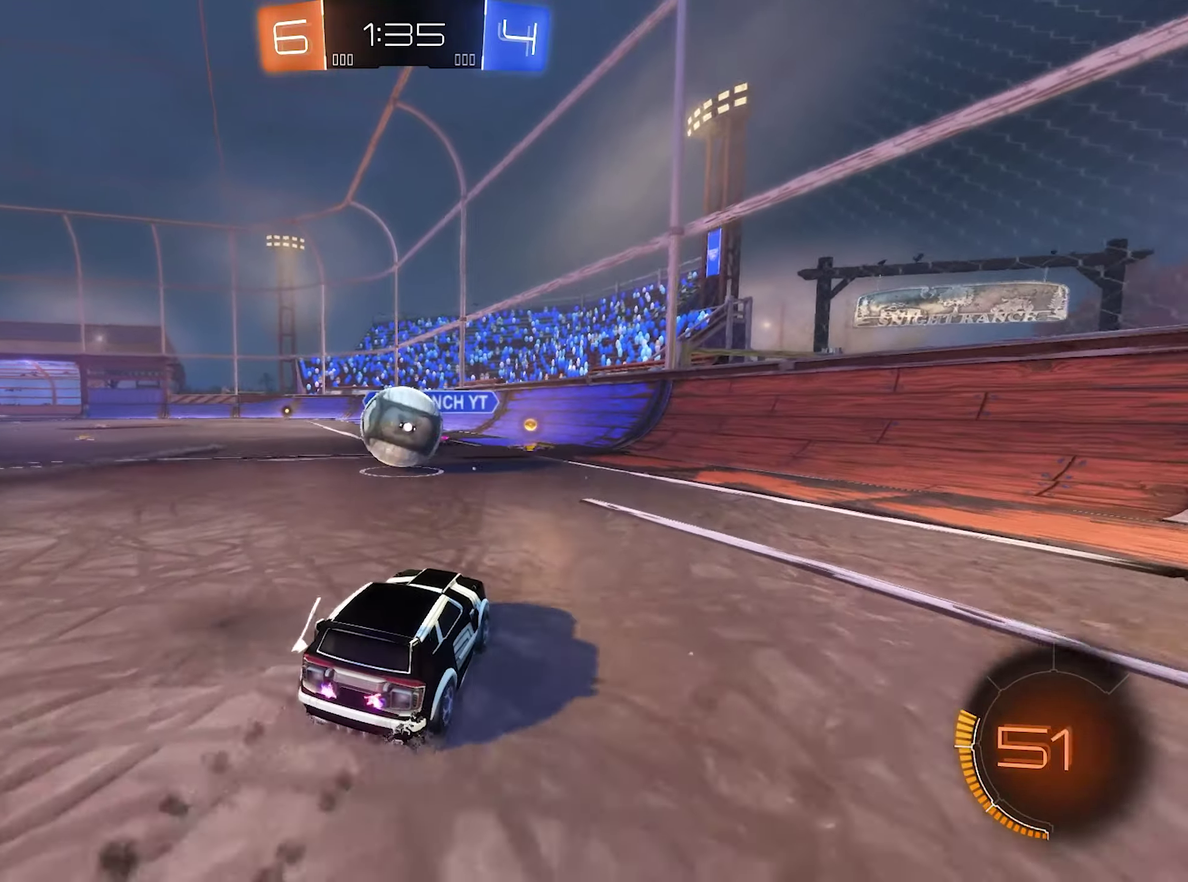
{"buttons": ["A", "L1", "R2"], "left_stick": "up", "right_stick": "center", "events": [[17, "left_stick", "left"], [117, "left_stick", "center"], [217, "B", "up"], [217, "left_stick", "right"], [283, "A", "down"], [283, "left_stick", "center"], [350, "A", "up"], [433, "L1", "down"], [433, "left_stick", "up"], [450, "A", "down"]]}
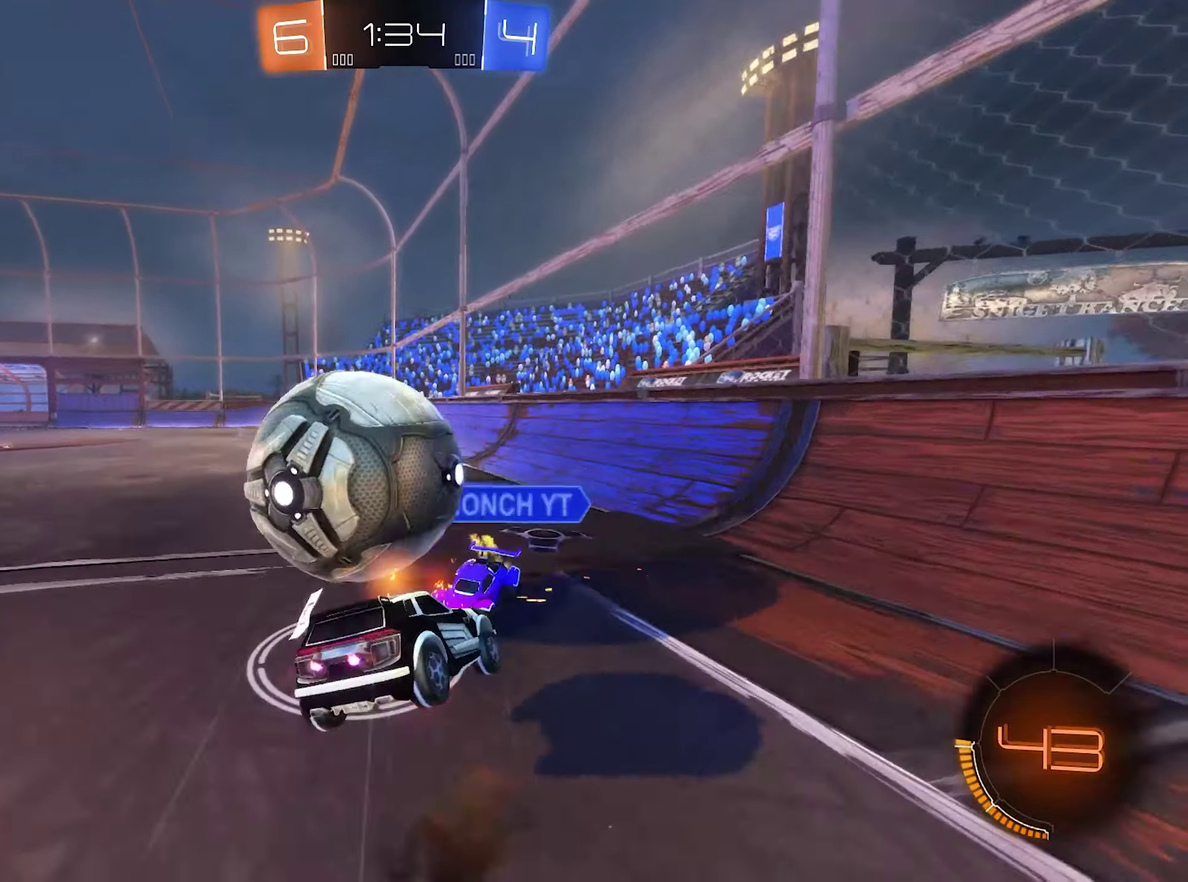
{"buttons": ["L1", "R2"], "left_stick": "up", "right_stick": "center", "events": [[50, "left_stick", "up-left"], [117, "left_stick", "down-left"], [150, "A", "up"], [317, "left_stick", "center"], [417, "left_stick", "up"]]}
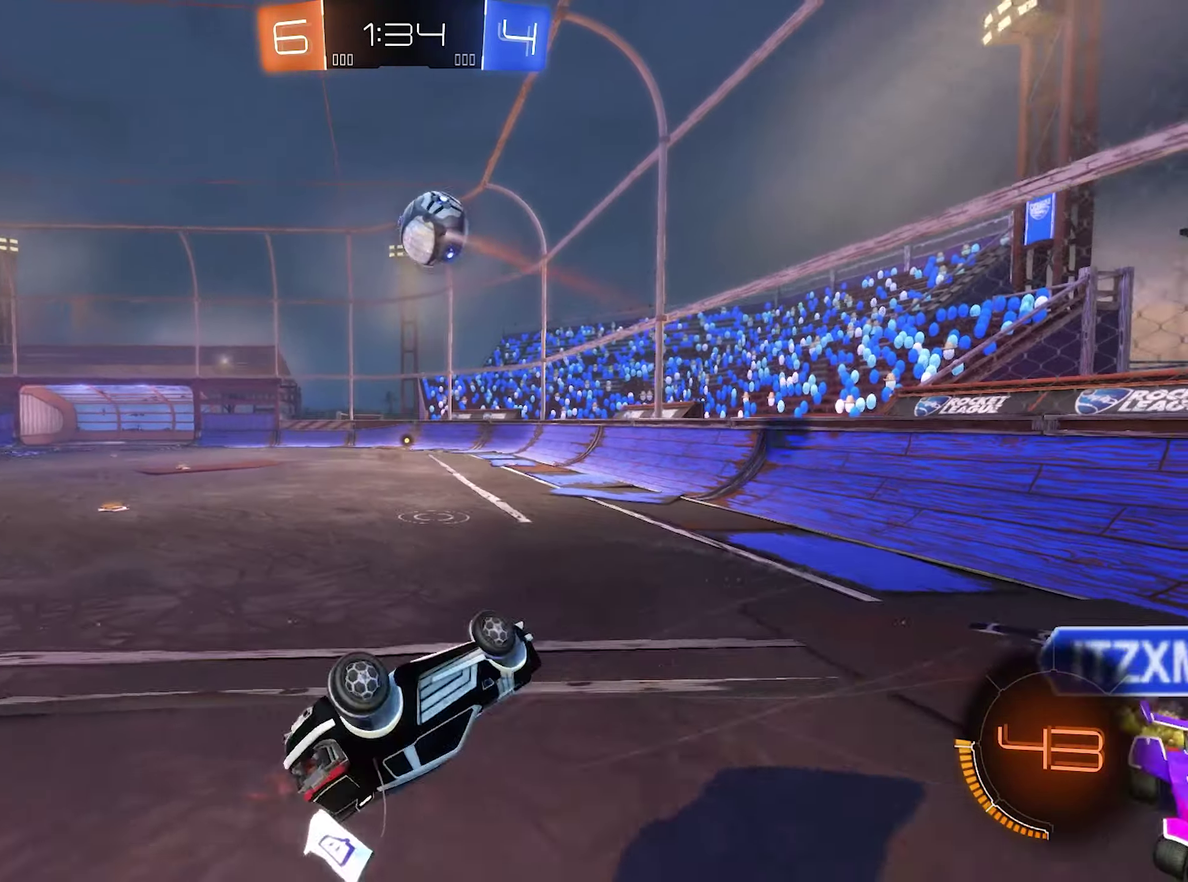
{"buttons": ["R2"], "left_stick": "down-left", "right_stick": "center", "events": [[83, "left_stick", "up-left"], [250, "L1", "up"], [250, "left_stick", "left"], [383, "left_stick", "down-left"]]}
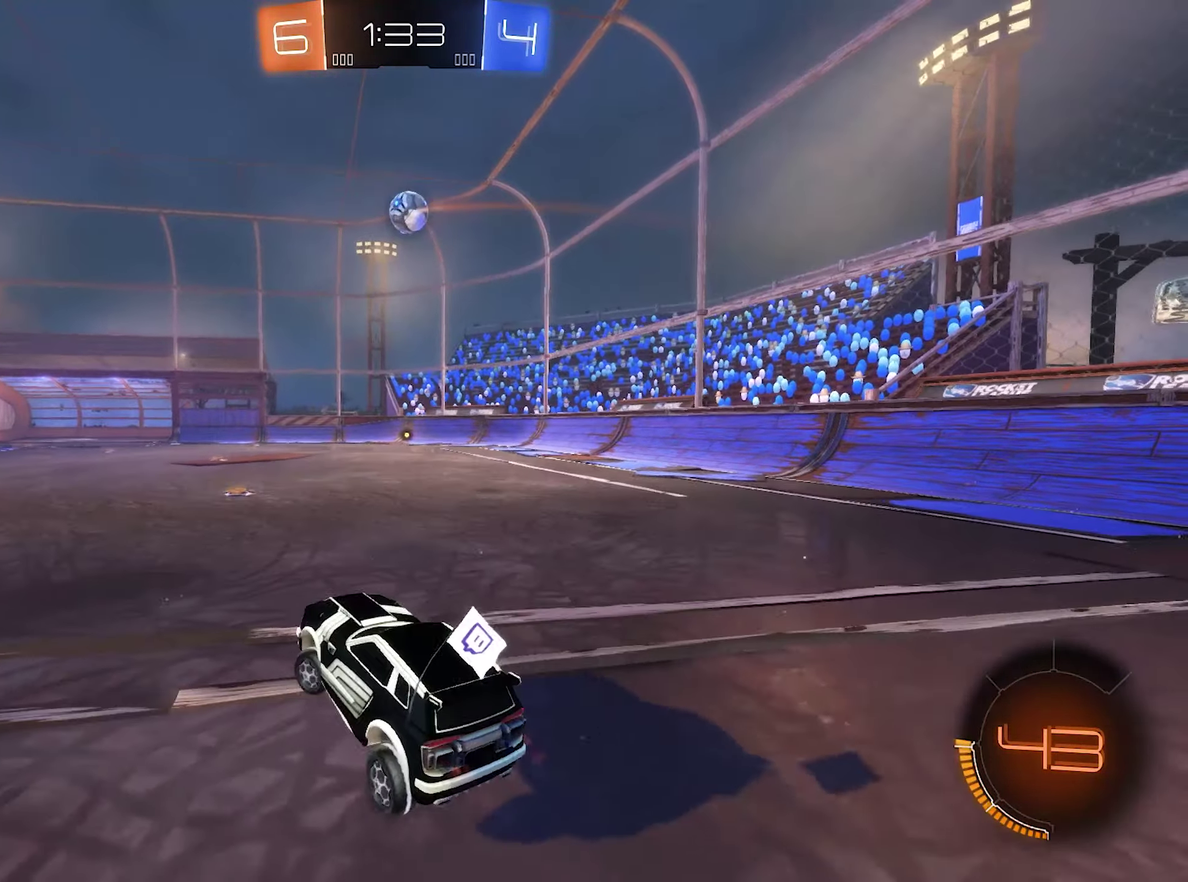
{"buttons": ["R2"], "left_stick": "center", "right_stick": "center"}
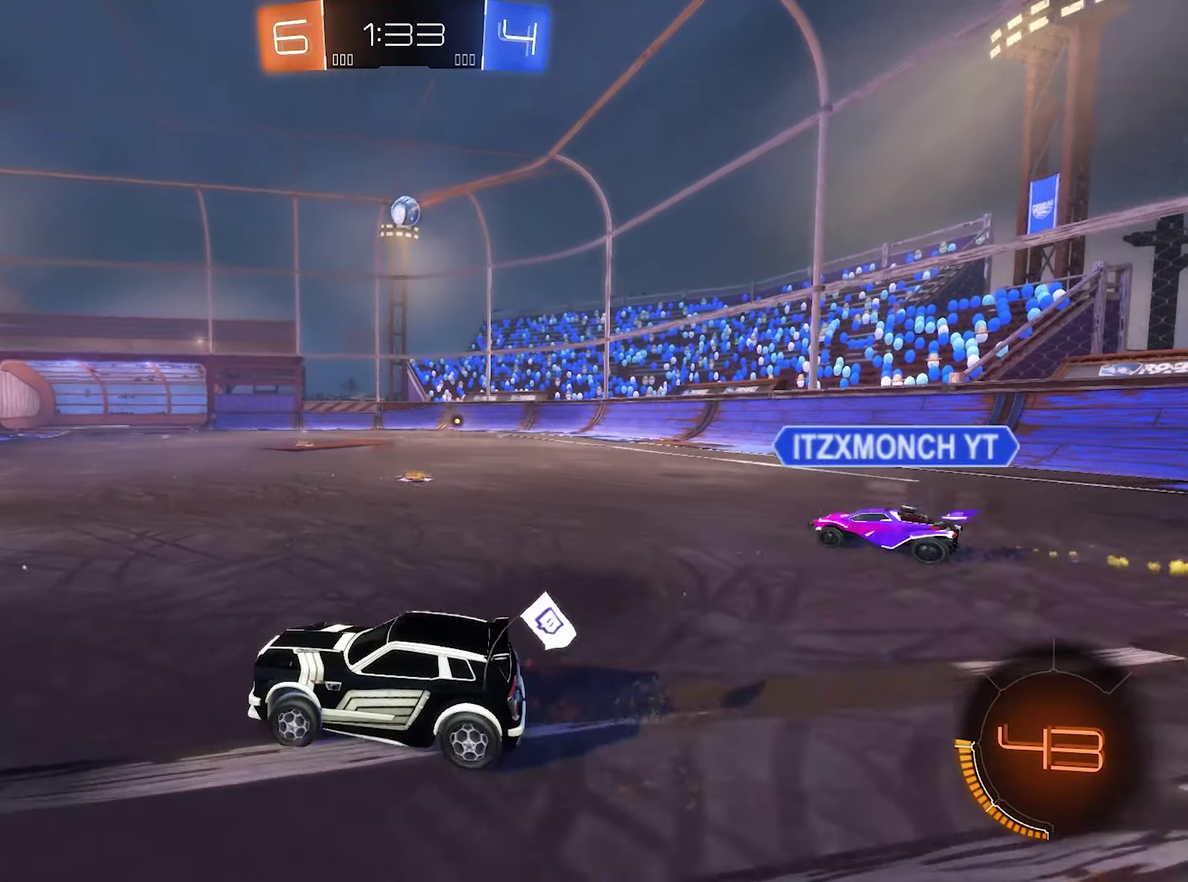
{"buttons": ["R2"], "left_stick": "right", "right_stick": "center", "events": [[17, "left_stick", "right"], [117, "L1", "down"], [217, "R2", "up"], [283, "L1", "up"], [483, "R2", "down"]]}